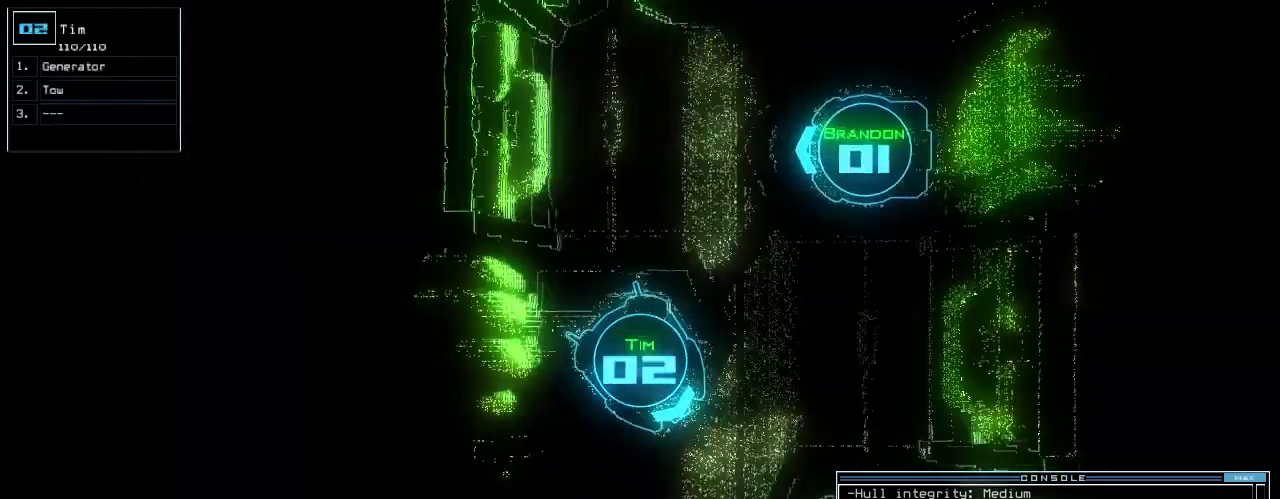
Gameplay with keyboard; each line is a JSON object with the keys held at the frame after it. "events" lists presses ("down") and releases ("up") of ".", "0", "1", "2", "3", "4", "5", "6", "7", "8", "9", "a", "b", "backspace", "c", "caps_lock", "comma", "ctrl_l", "ctrl_r", "d", "down", "e", "equals", "escape", "f", "f5", "g", "h", "i", "j", "k", "l", "left", "m", "minus", "n", "o", "p", "q", "quote", "r", "return", "right", "s", "semicolon", "shift_l", "shift_r", "space", "t", "tab", "tilde", "u", "up", "v", "w", "x", "y" and "z" between this image and that frame as [ms after this image, input, new state], when the widget could be followed in between. No other keys are recorded. Mouse input is not recorded. Not read: other_keys.
{"keys": [], "events": [[180, "right", "up"], [220, "up", "up"], [420, "space", "down"], [500, "space", "up"]]}
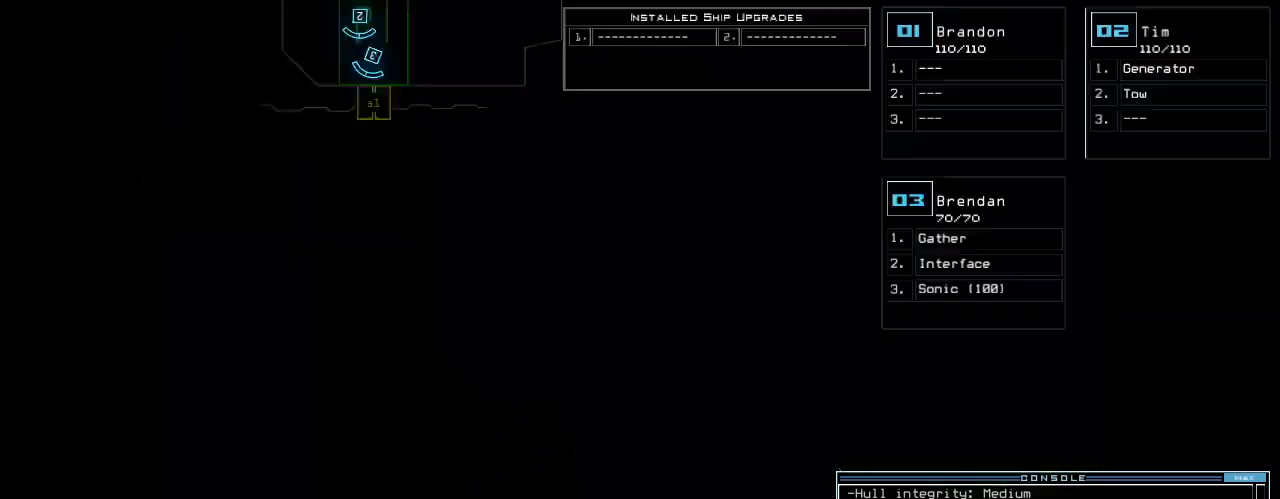
{"keys": [], "events": [[420, "3", "down"], [500, "3", "up"]]}
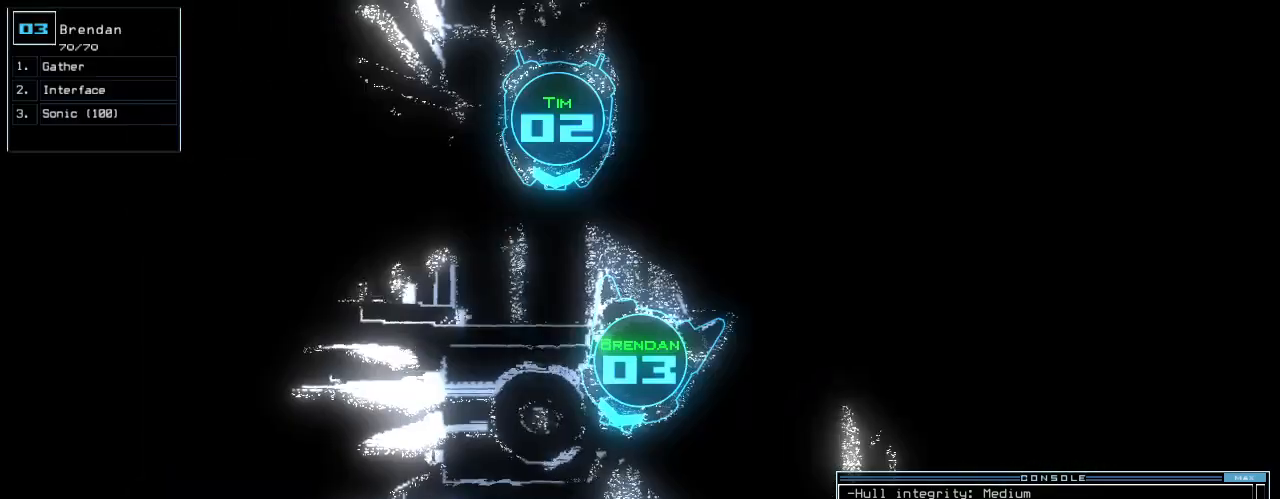
{"keys": [], "events": [[160, "g", "down"], [240, "g", "up"], [260, "o", "down"], [300, "o", "up"]]}
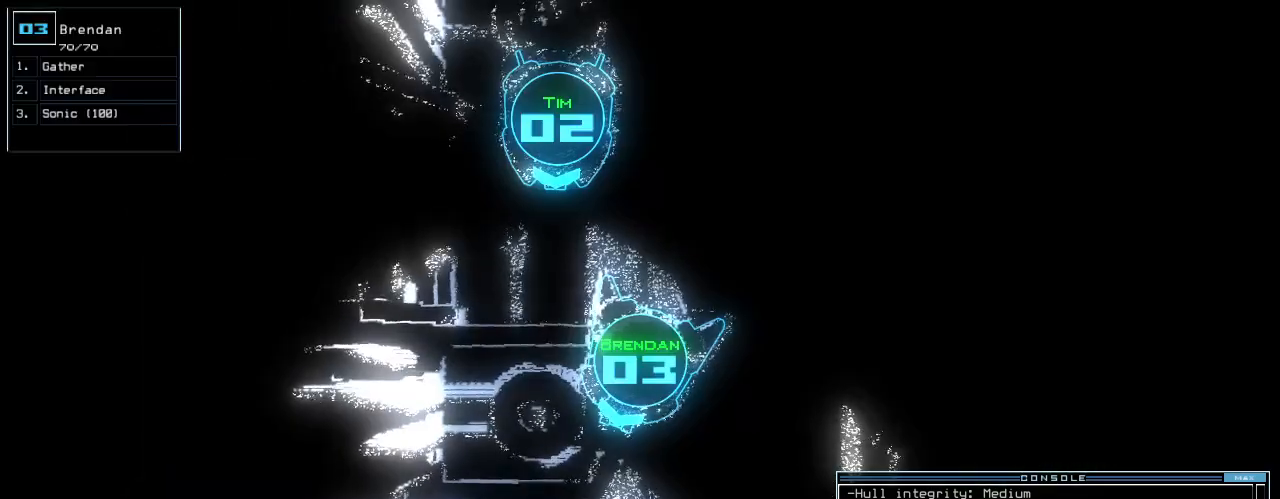
{"keys": [], "events": []}
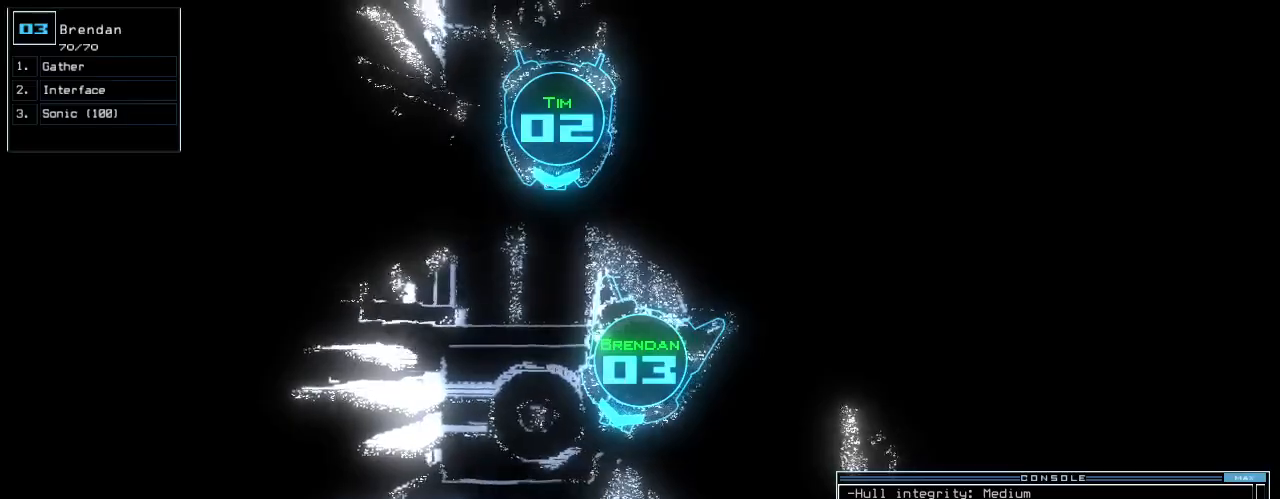
{"keys": ["up"]}
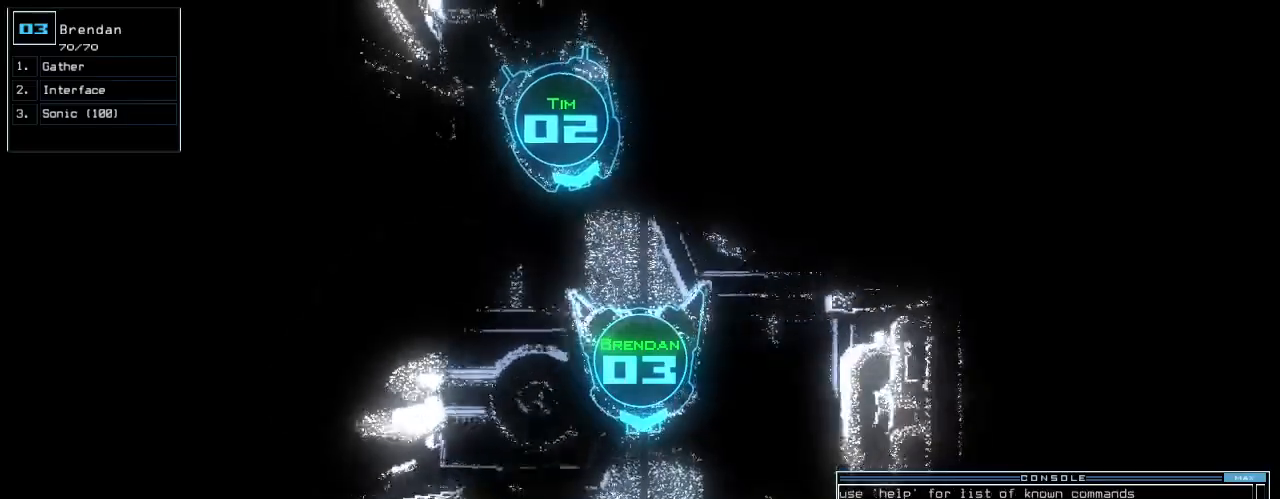
{"keys": ["up"], "events": []}
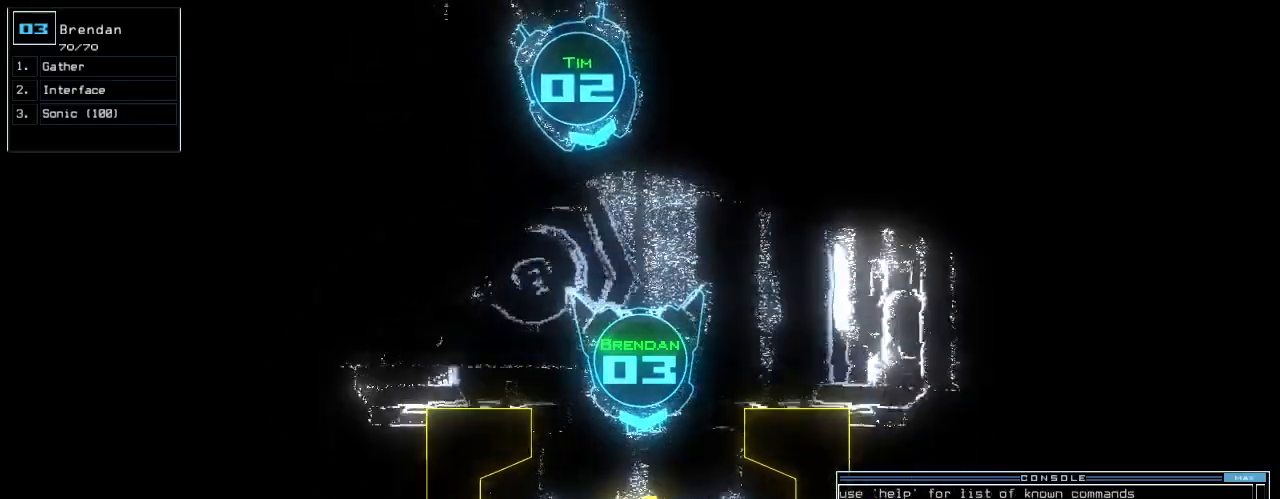
{"keys": ["up"], "events": []}
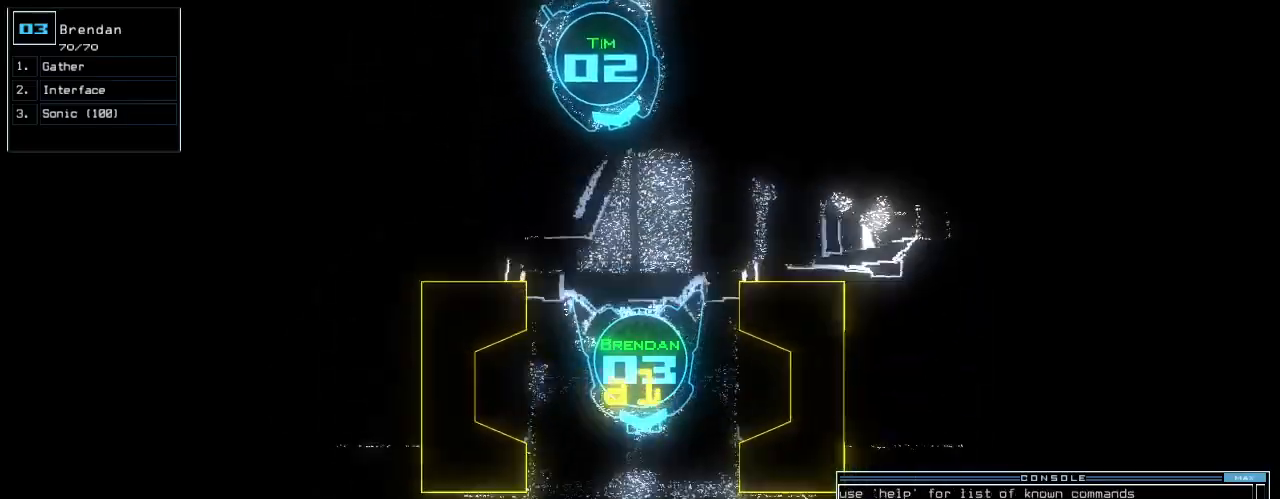
{"keys": ["up"], "events": [[360, "right", "down"], [480, "right", "up"]]}